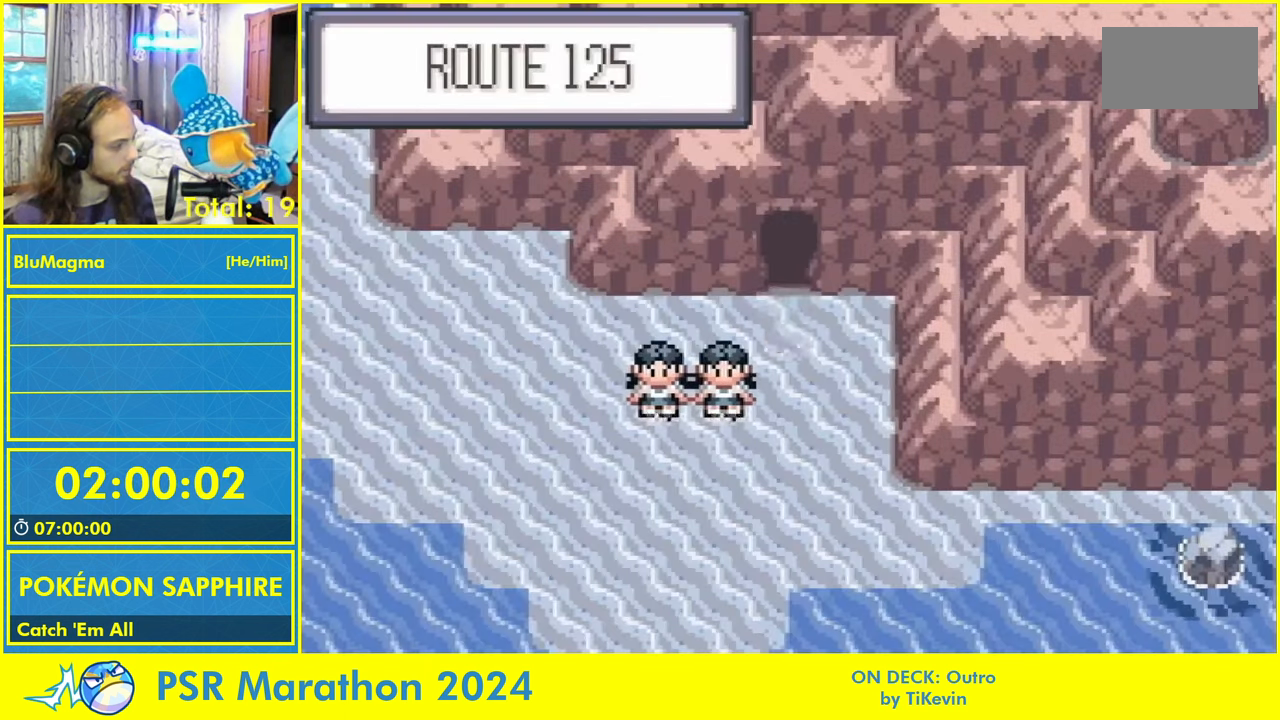
Gameplay with a controller (Nintendo layout); each line is a JSON object with the inputs held at the frame after it (dt_ms = milliseconds from this image to that frame). "events" lists button and stick changes between this image and that frame as [ms after this image, input, new state], when the widget could be followed in between. Not read: B L2 L3 R3 SELECT START X Y.
{"dt_ms": 500, "buttons": ["DPAD_DOWN"], "events": []}
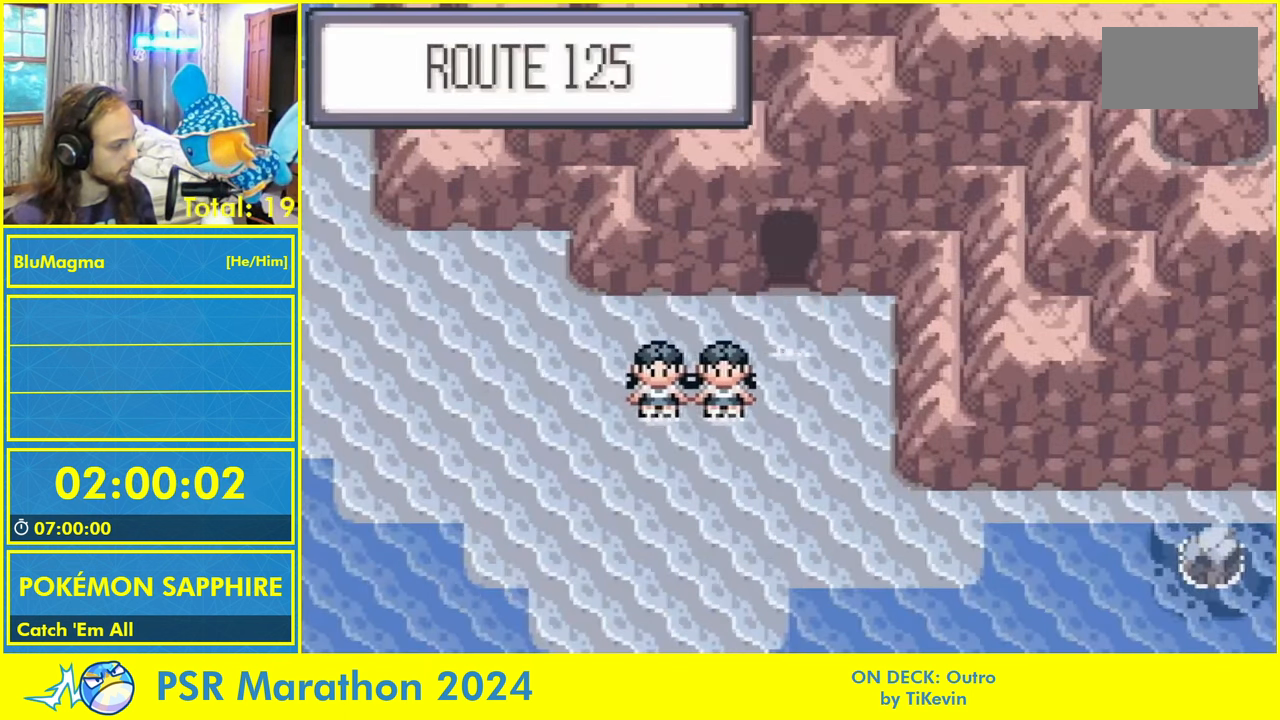
{"dt_ms": 500, "buttons": ["DPAD_DOWN"], "events": []}
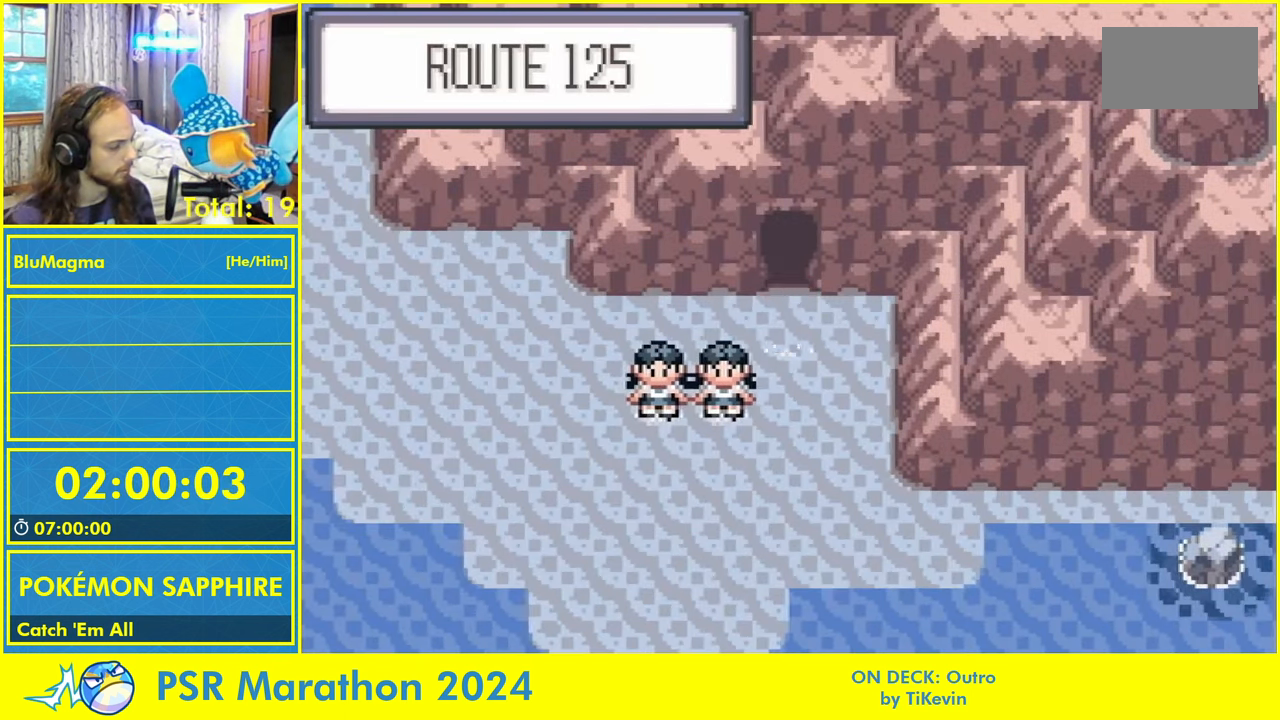
{"dt_ms": 500, "buttons": ["DPAD_DOWN"], "events": []}
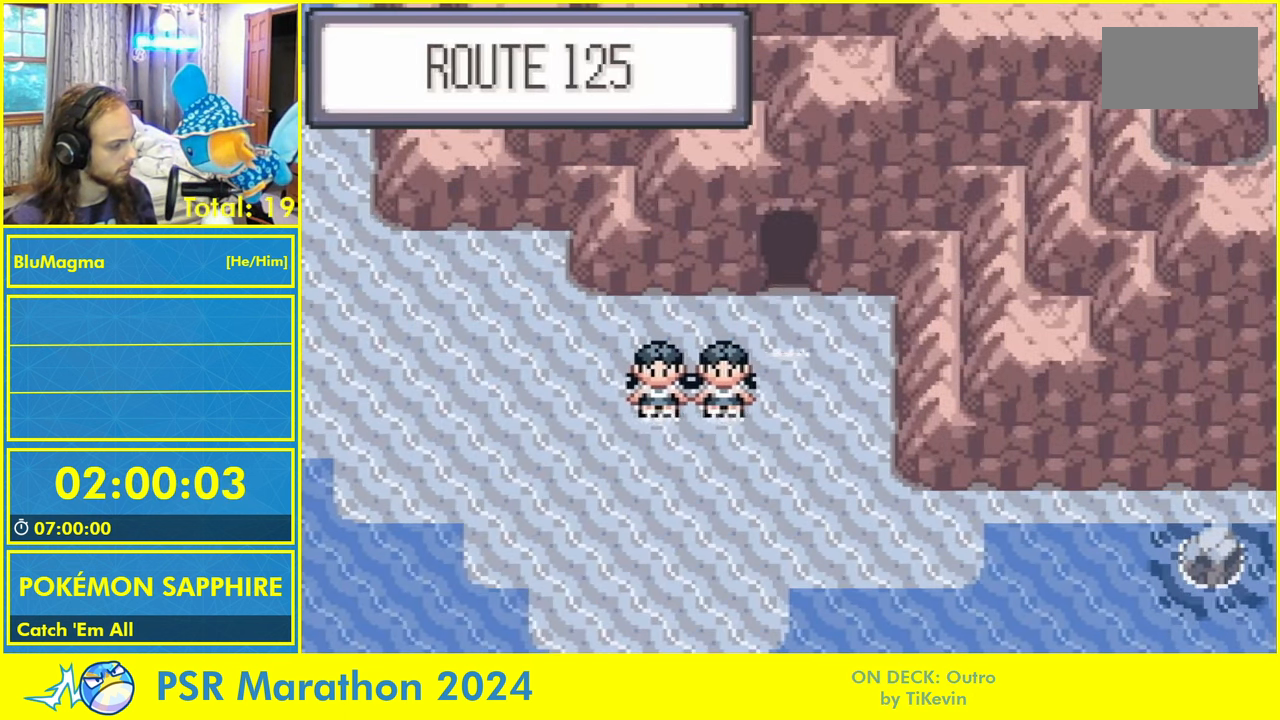
{"dt_ms": 500, "buttons": ["DPAD_DOWN"], "events": []}
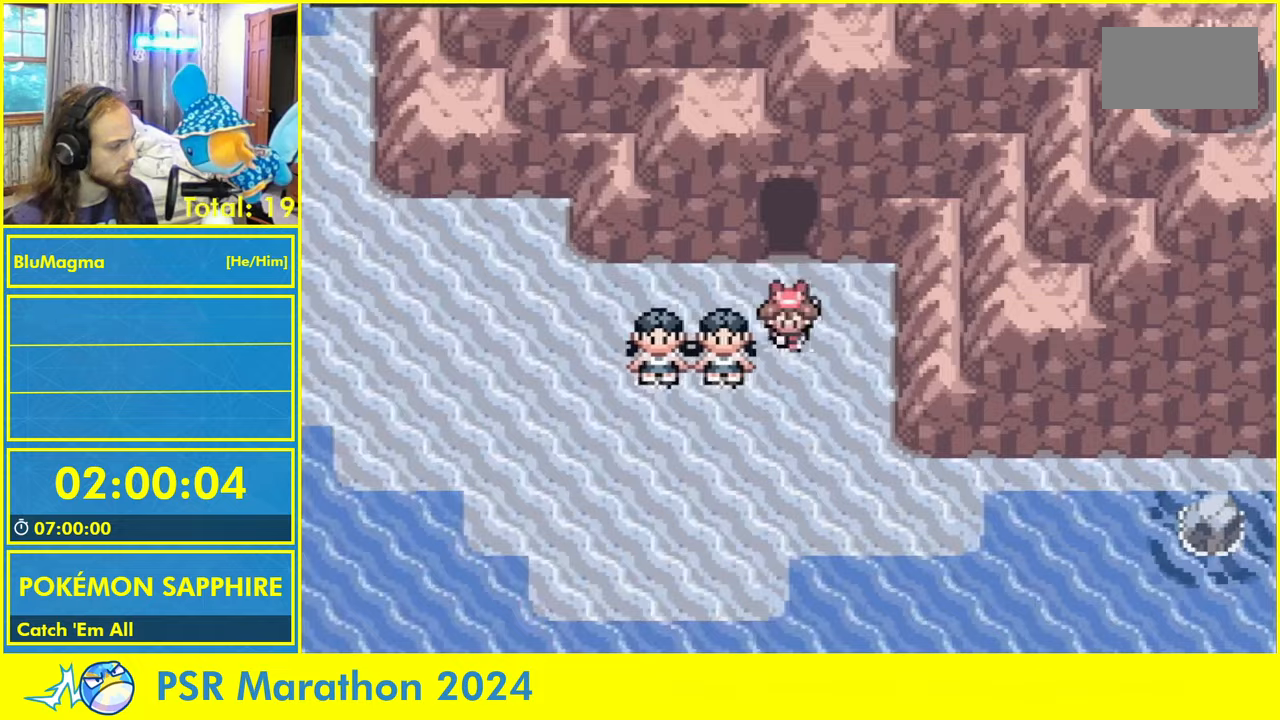
{"dt_ms": 500, "buttons": ["DPAD_DOWN"], "events": [[383, "L1", "down"], [417, "A", "down"], [483, "A", "up"], [500, "L1", "up"]]}
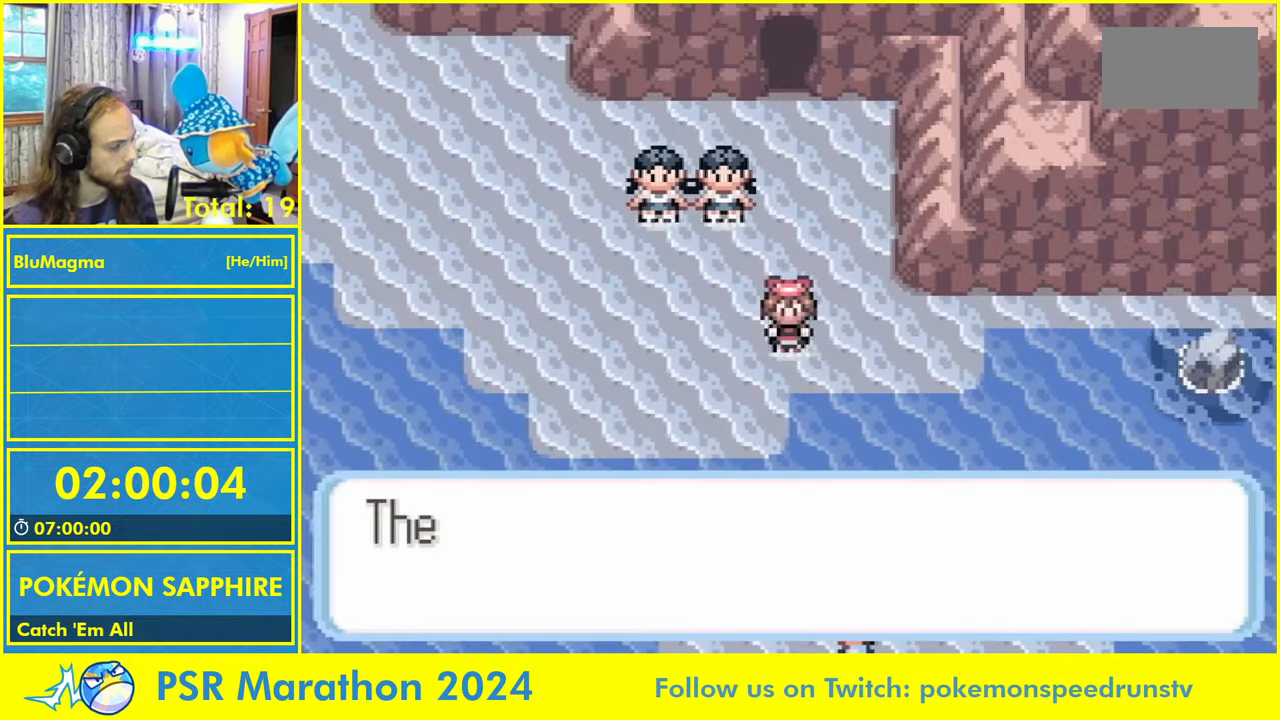
{"dt_ms": 500, "buttons": ["A", "L1"], "events": [[83, "DPAD_DOWN", "up"], [100, "A", "down"], [150, "A", "up"], [283, "L1", "down"], [350, "A", "down"], [383, "L1", "up"], [400, "A", "up"], [450, "L1", "down"], [500, "A", "down"]]}
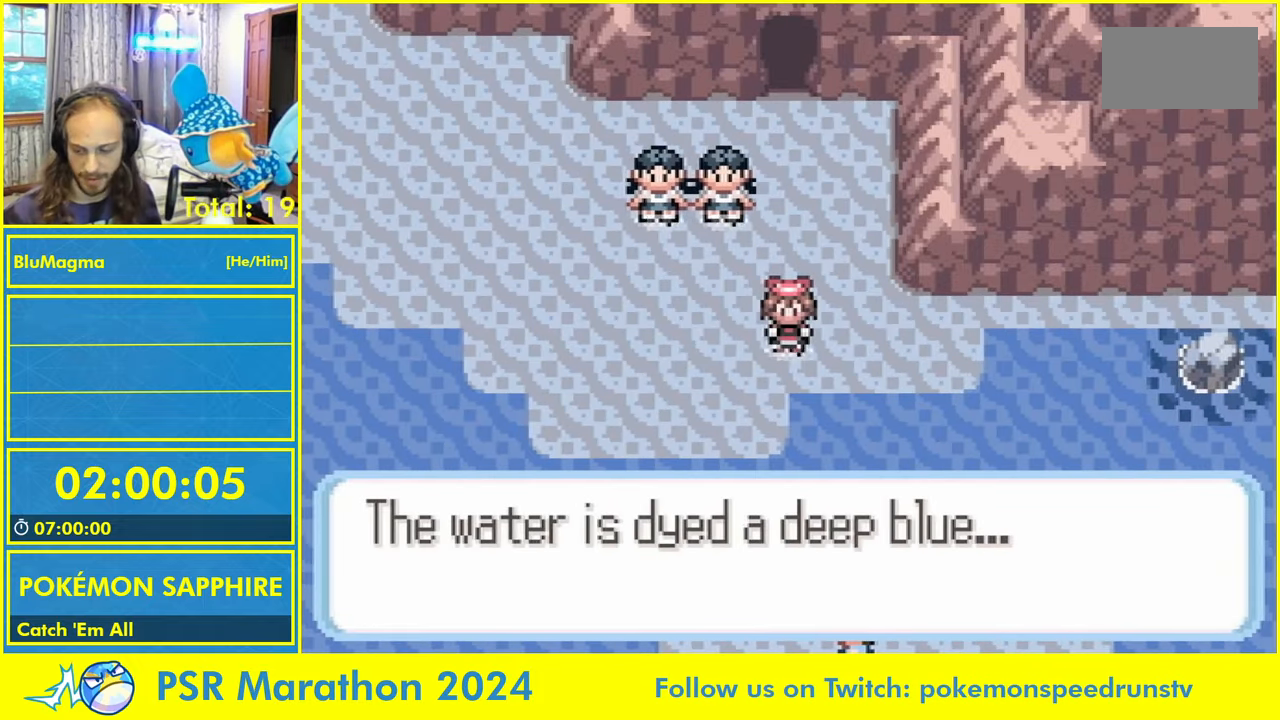
{"dt_ms": 500, "buttons": ["A", "L1"], "events": [[83, "A", "up"], [167, "A", "down"], [200, "L1", "up"], [233, "A", "up"], [267, "L1", "down"], [317, "A", "down"], [367, "L1", "up"], [417, "A", "up"], [433, "L1", "down"], [483, "A", "down"]]}
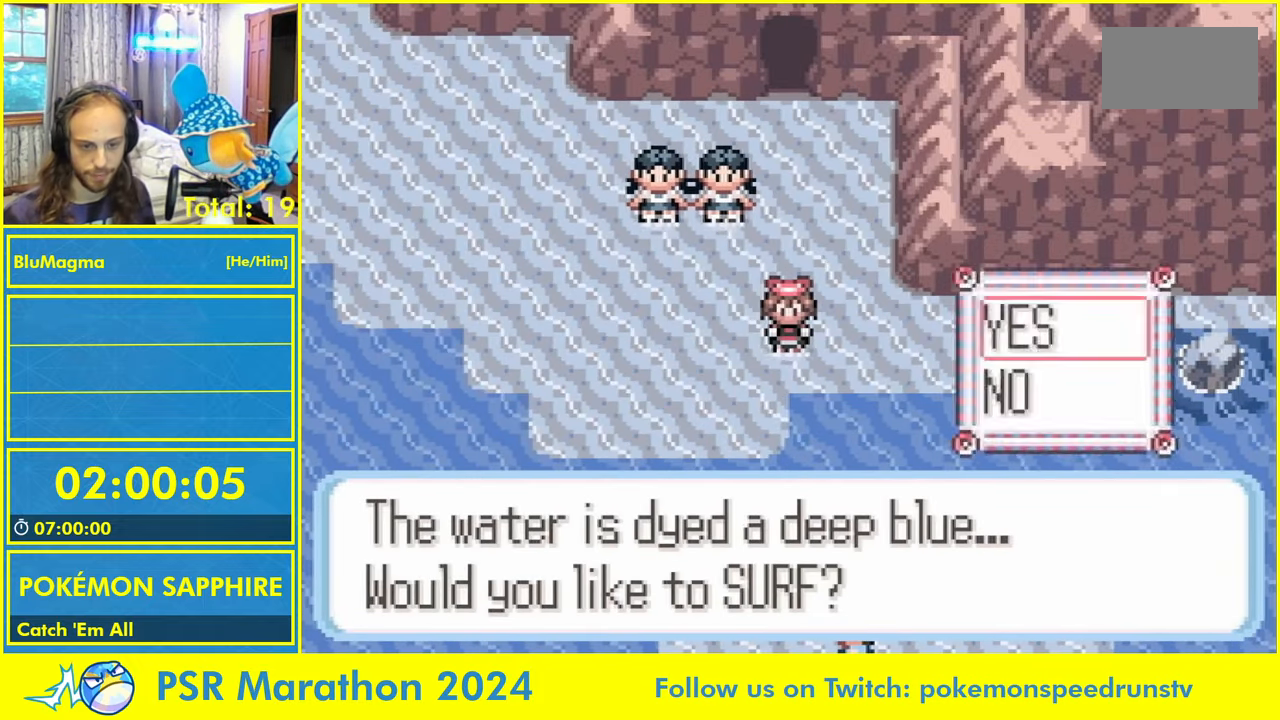
{"dt_ms": 500, "buttons": ["A"], "events": [[33, "L1", "up"], [50, "A", "up"], [100, "L1", "down"], [150, "A", "down"], [183, "L1", "up"], [217, "A", "up"], [250, "L1", "down"], [317, "A", "down"], [333, "L1", "up"], [383, "A", "up"], [400, "L1", "down"], [467, "A", "down"], [500, "L1", "up"]]}
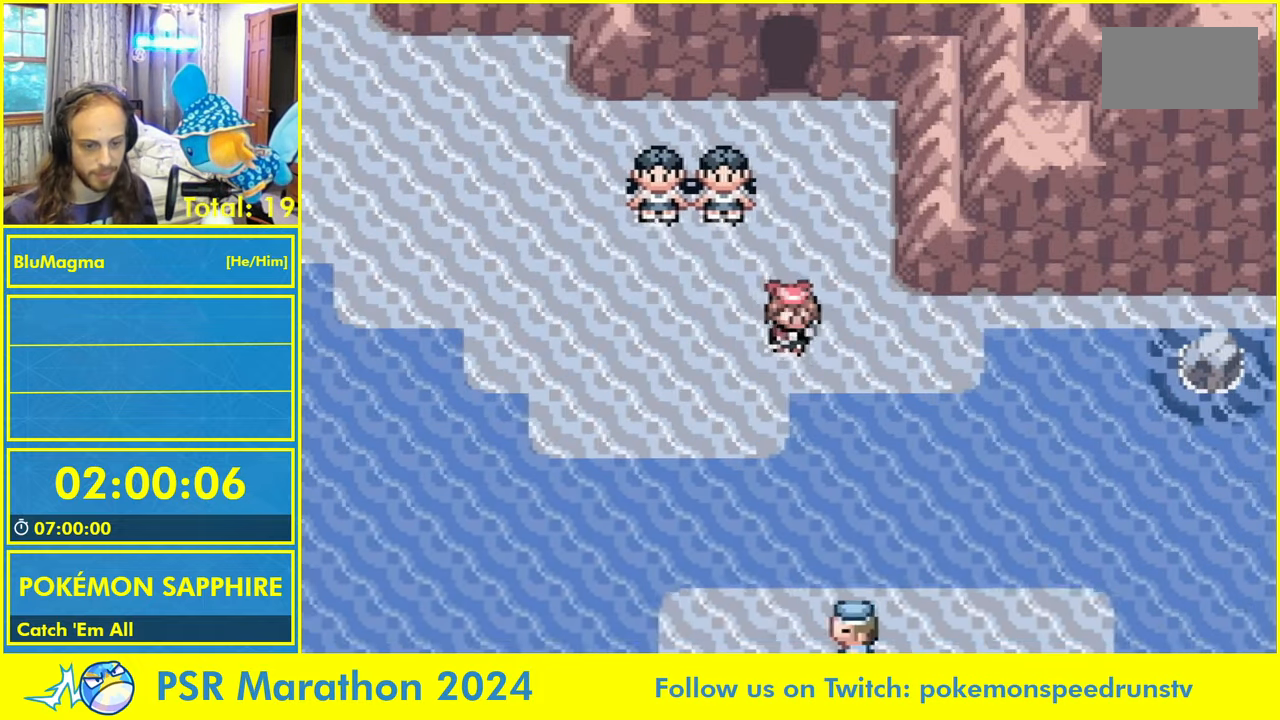
{"dt_ms": 500, "buttons": ["A", "L1"], "events": [[33, "A", "up"], [67, "L1", "down"], [117, "A", "down"], [167, "L1", "up"], [200, "A", "up"], [233, "L1", "down"], [283, "A", "down"], [333, "L1", "up"], [350, "A", "up"], [383, "L1", "down"], [450, "A", "down"]]}
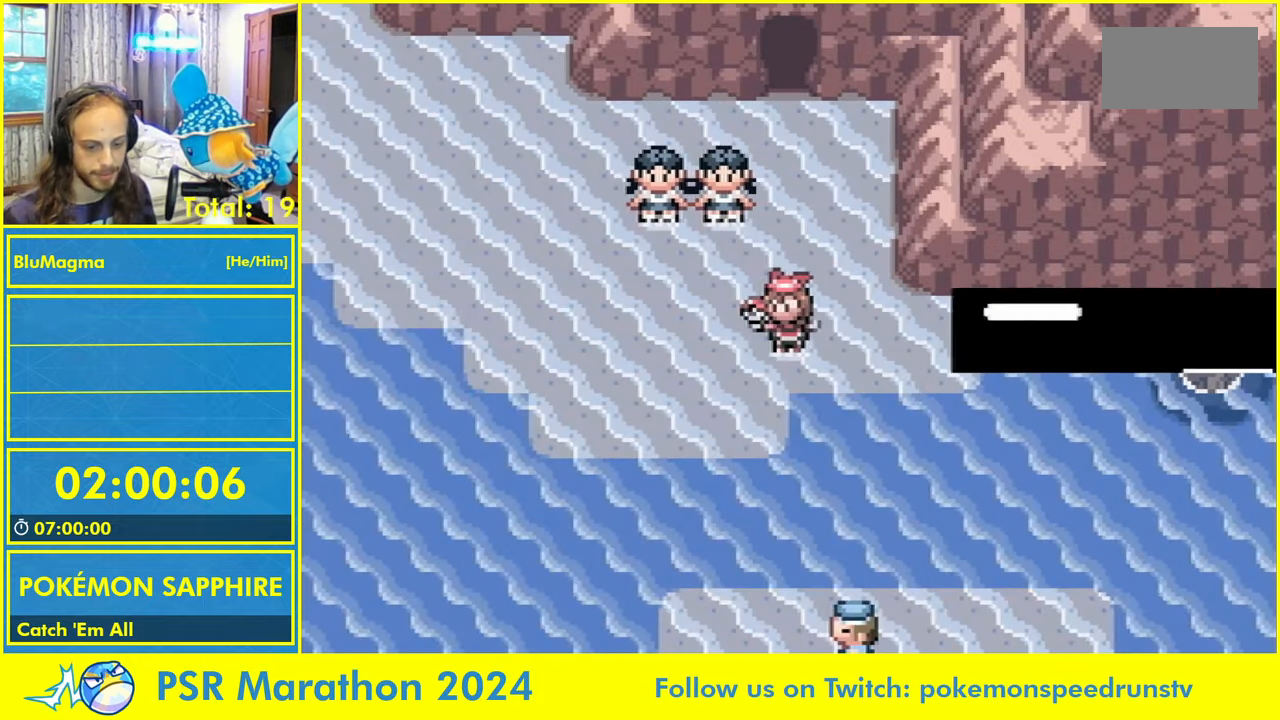
{"dt_ms": 500, "buttons": ["DPAD_DOWN"], "events": [[17, "A", "up"], [117, "A", "down"], [183, "L1", "up"], [200, "A", "up"], [217, "DPAD_DOWN", "down"]]}
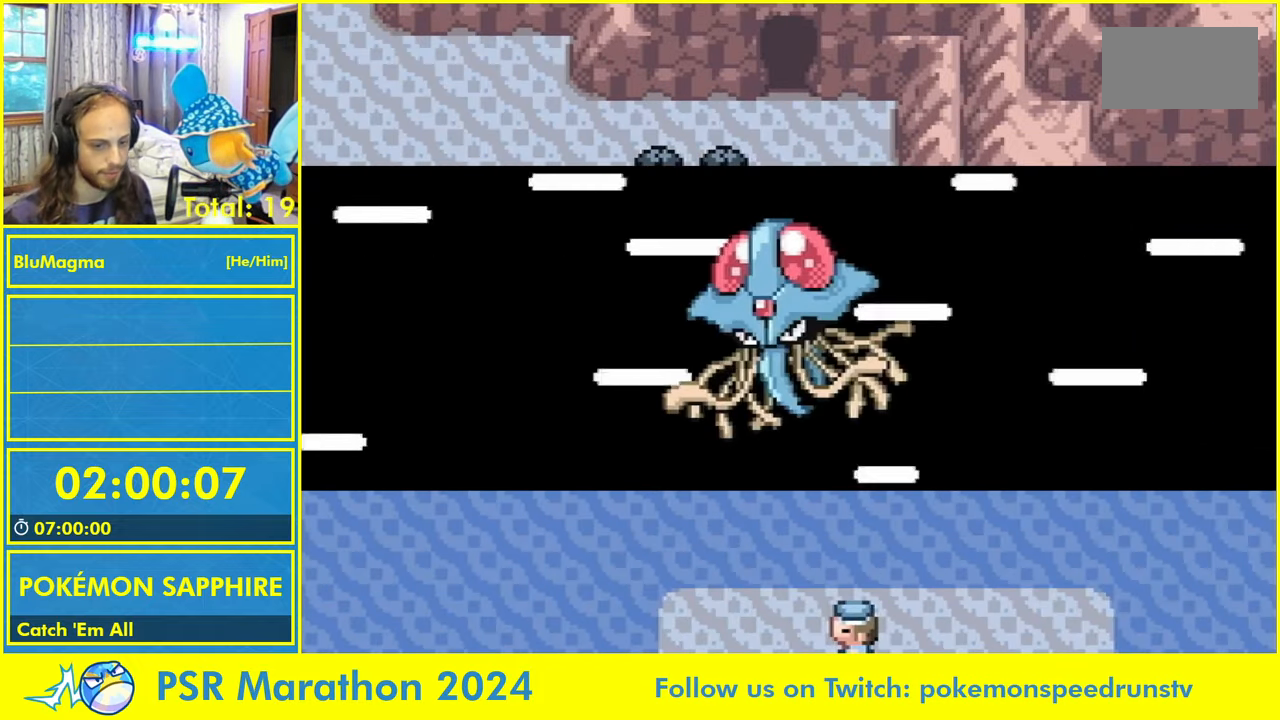
{"dt_ms": 500, "buttons": ["DPAD_DOWN"], "events": []}
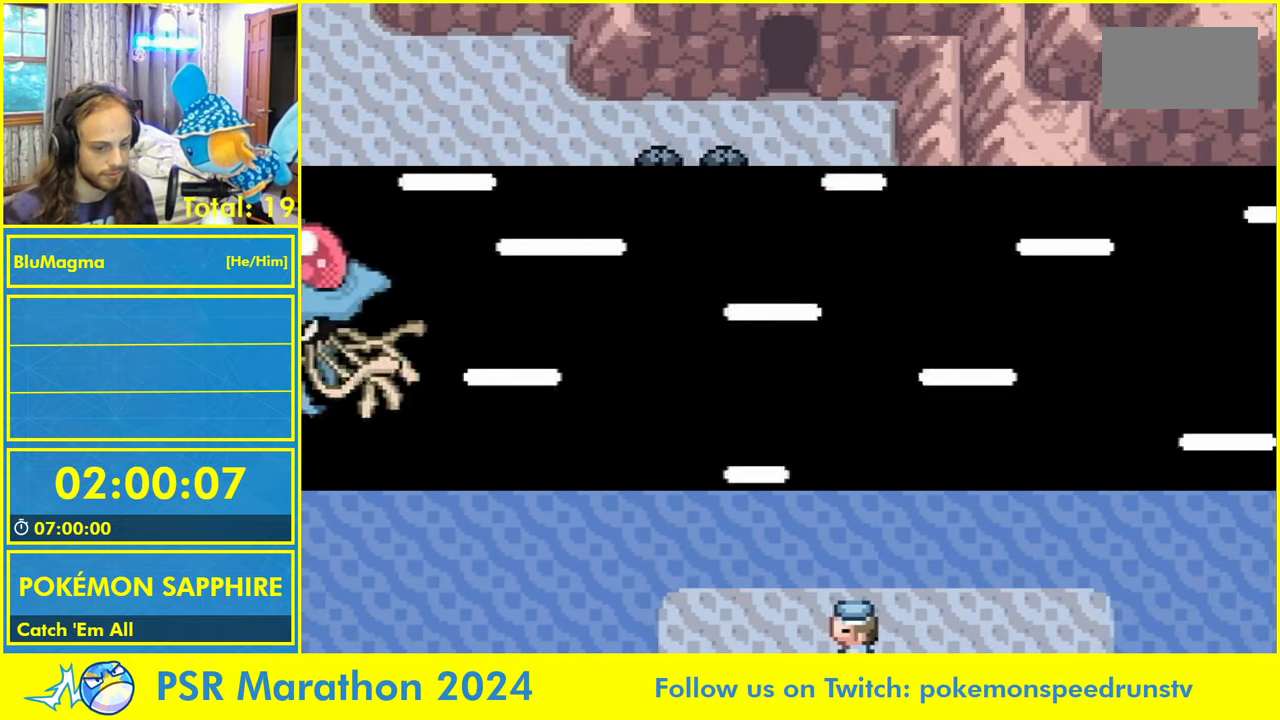
{"dt_ms": 500, "buttons": ["DPAD_DOWN"]}
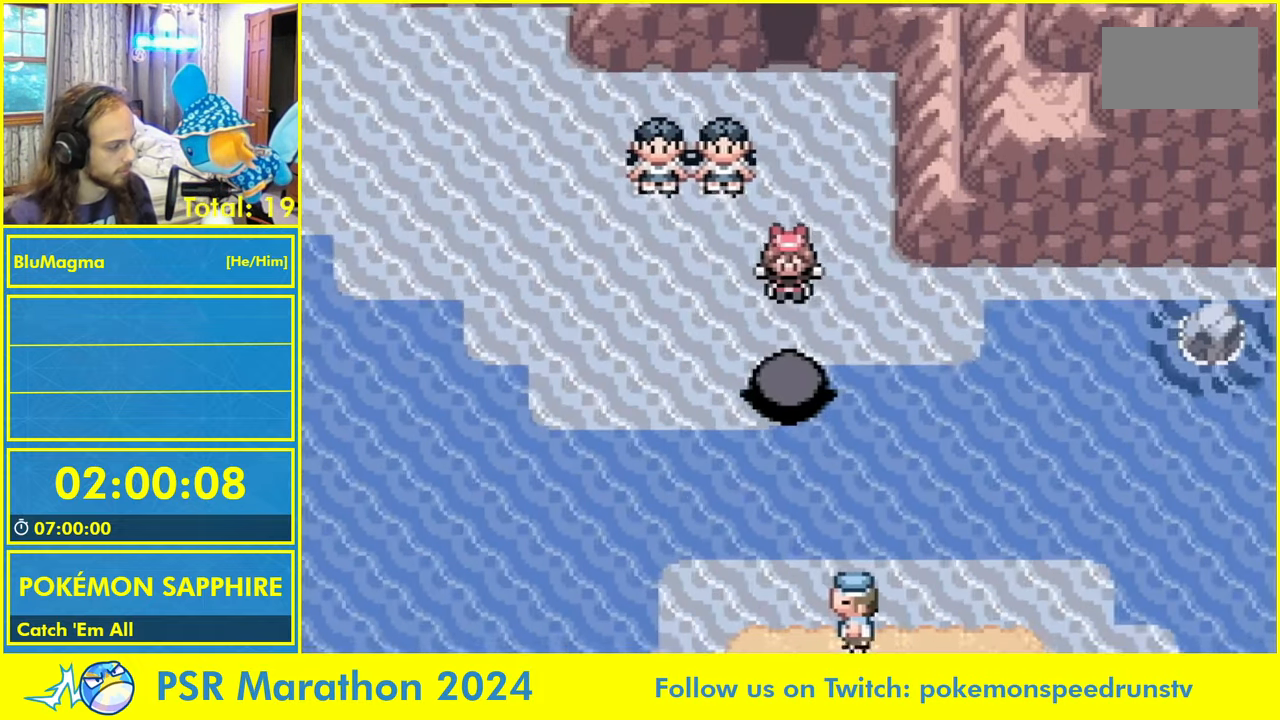
{"dt_ms": 500, "buttons": ["DPAD_DOWN", "DPAD_LEFT"], "events": [[500, "DPAD_LEFT", "down"]]}
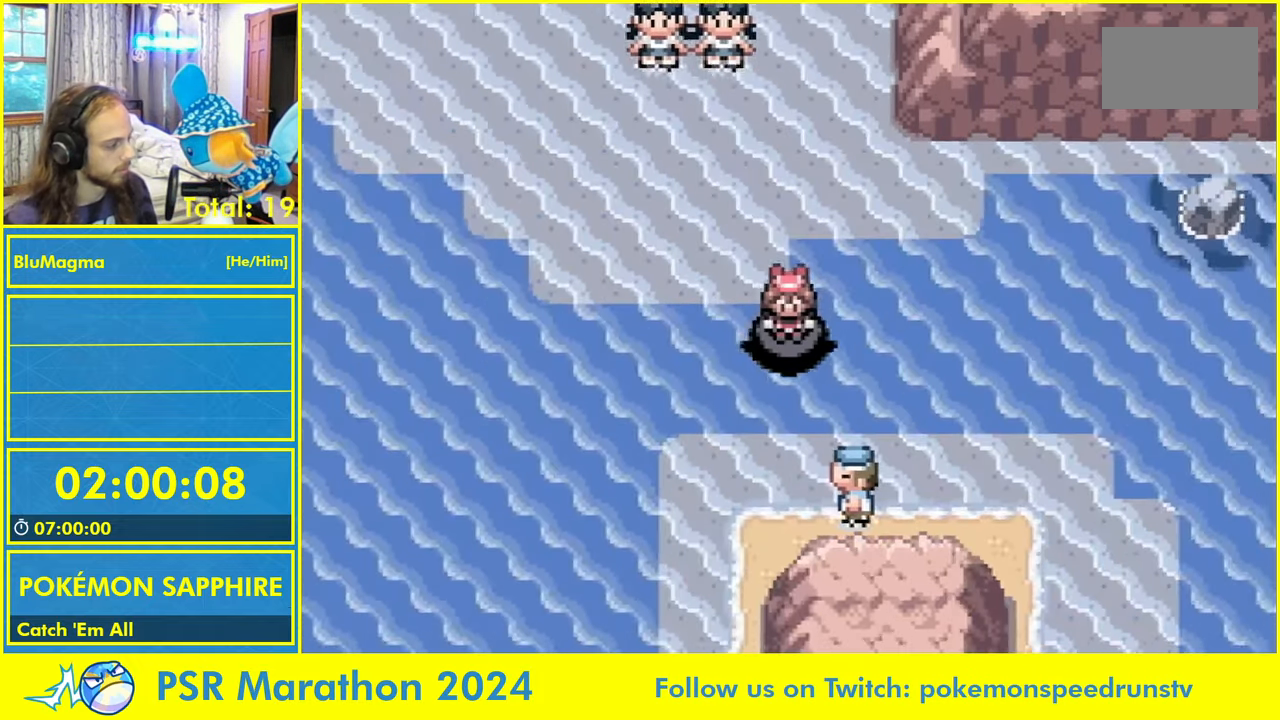
{"dt_ms": 1000, "buttons": ["DPAD_DOWN"]}
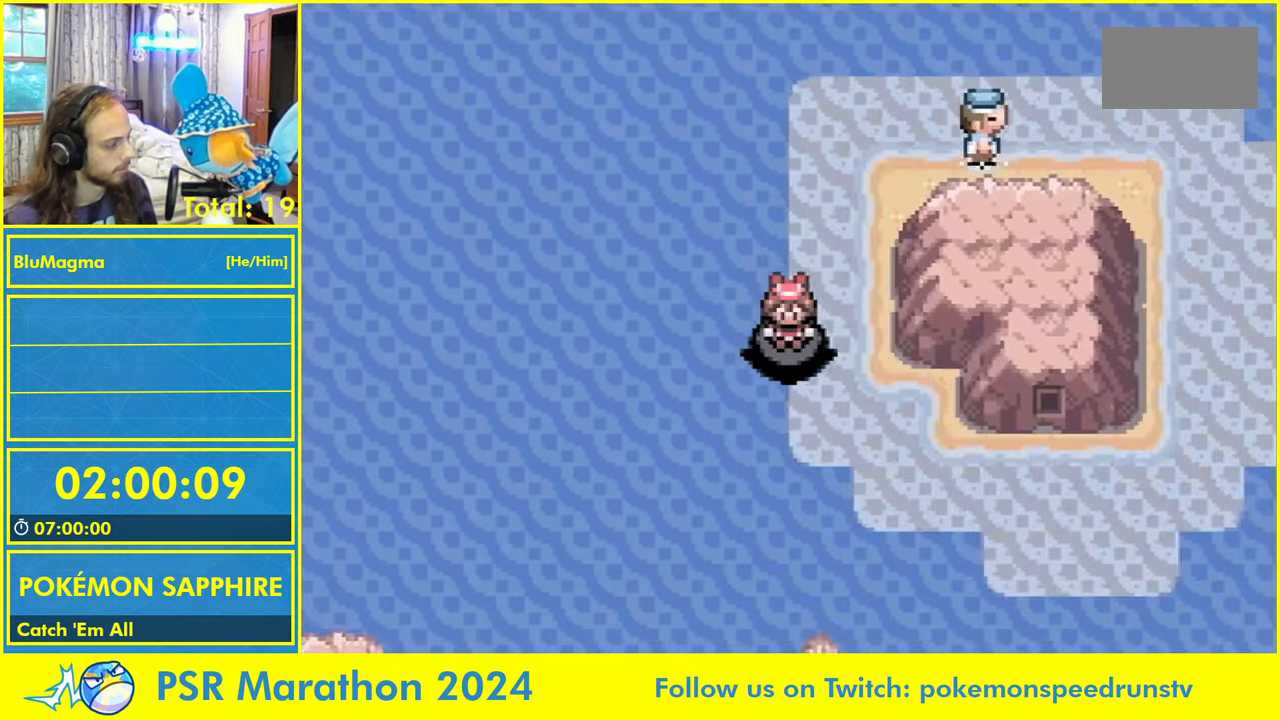
{"dt_ms": 500, "buttons": ["DPAD_DOWN", "DPAD_RIGHT"], "events": [[467, "DPAD_RIGHT", "down"]]}
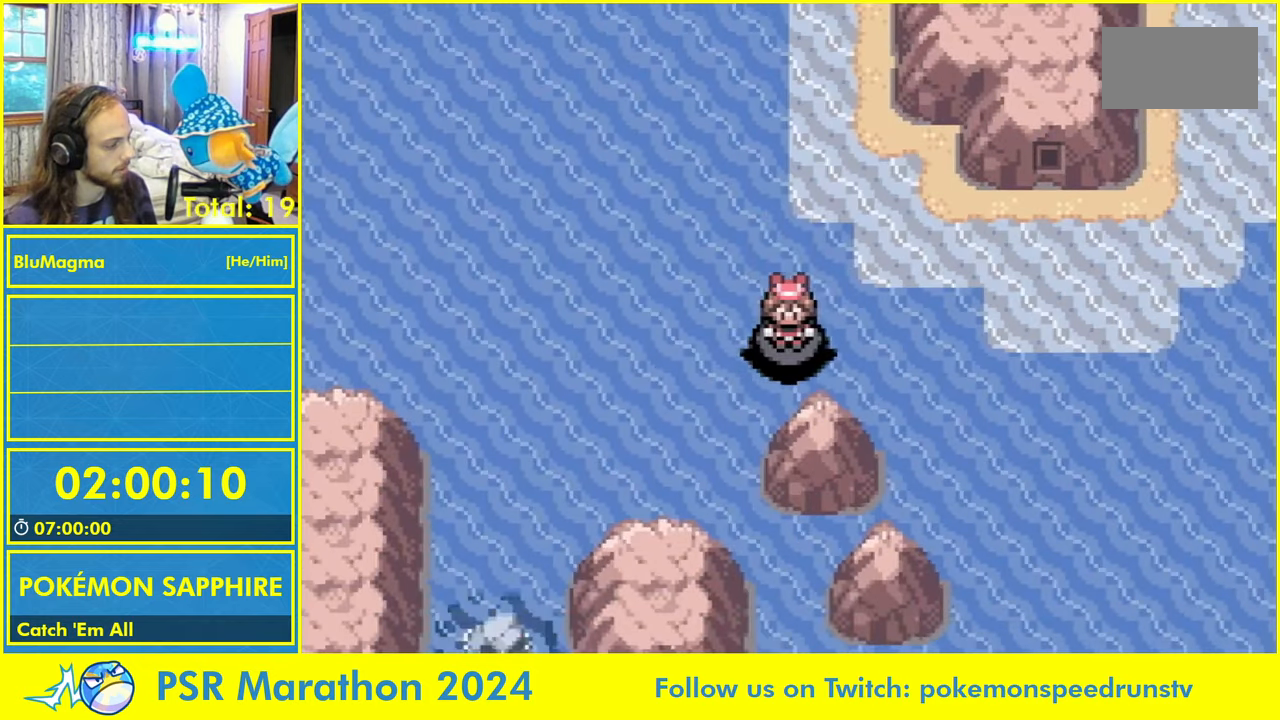
{"dt_ms": 500, "buttons": ["DPAD_DOWN"]}
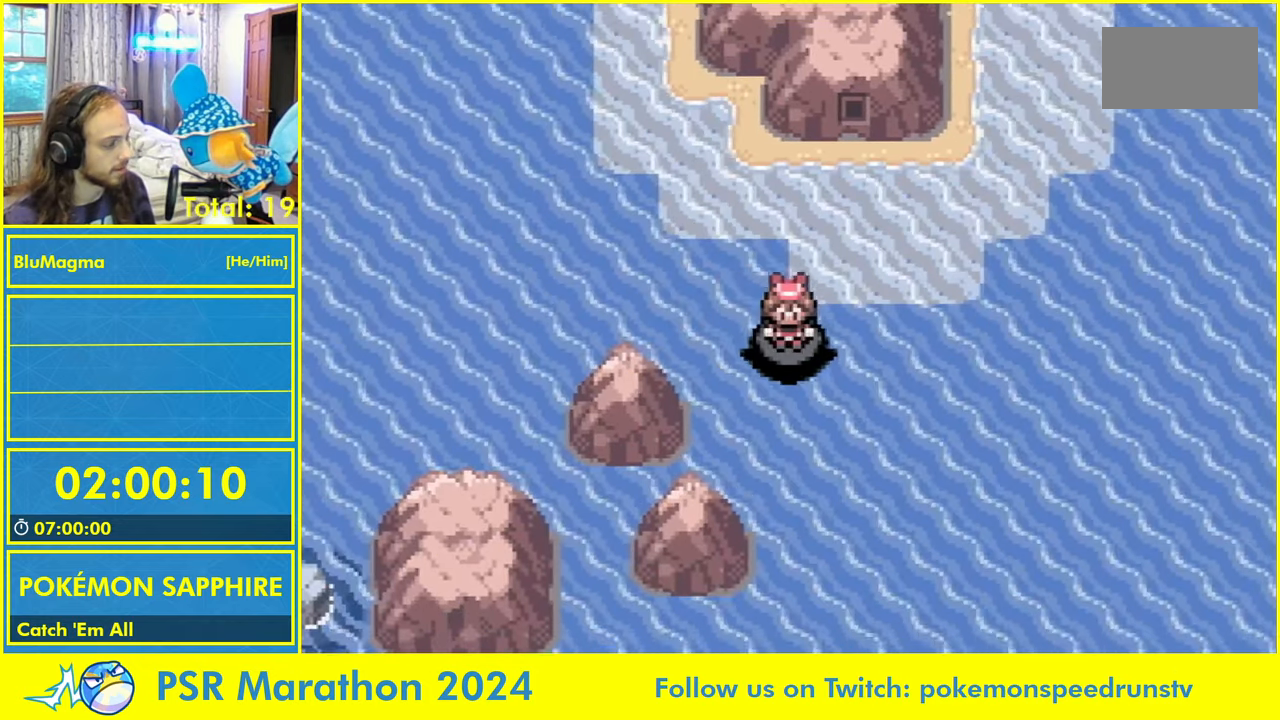
{"dt_ms": 500, "buttons": ["DPAD_DOWN"]}
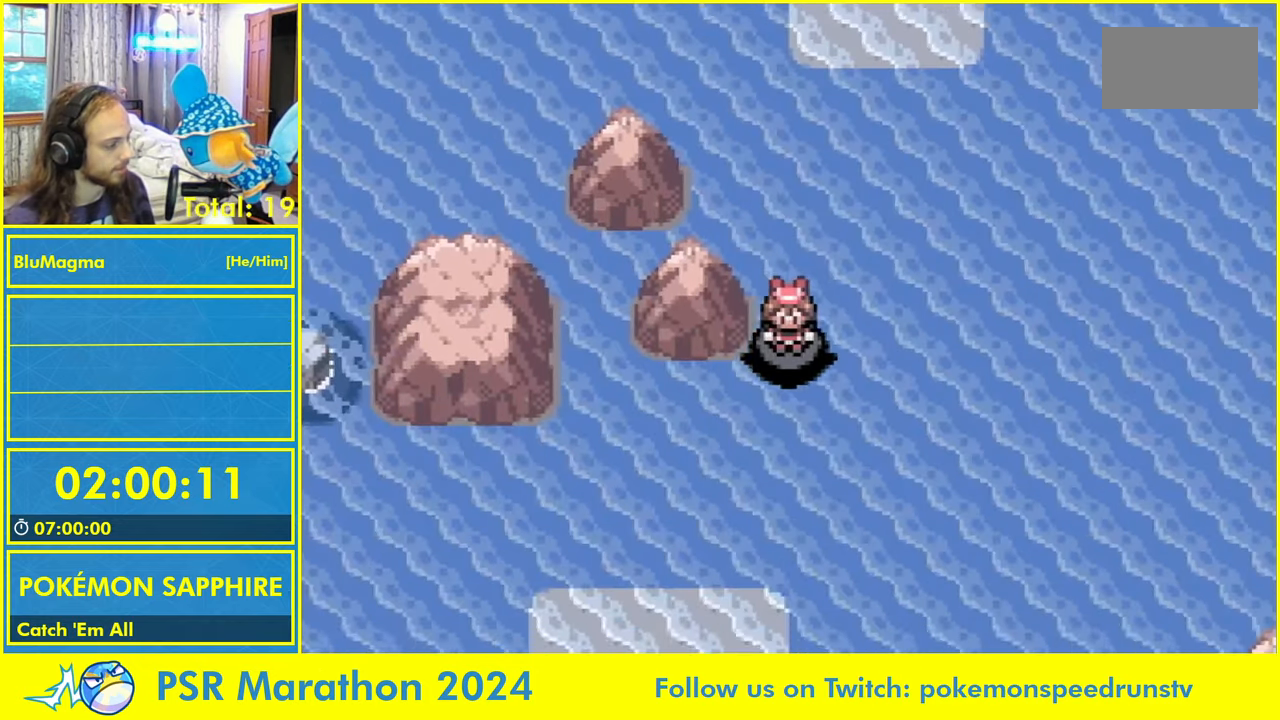
{"dt_ms": 500, "buttons": ["DPAD_DOWN"], "events": []}